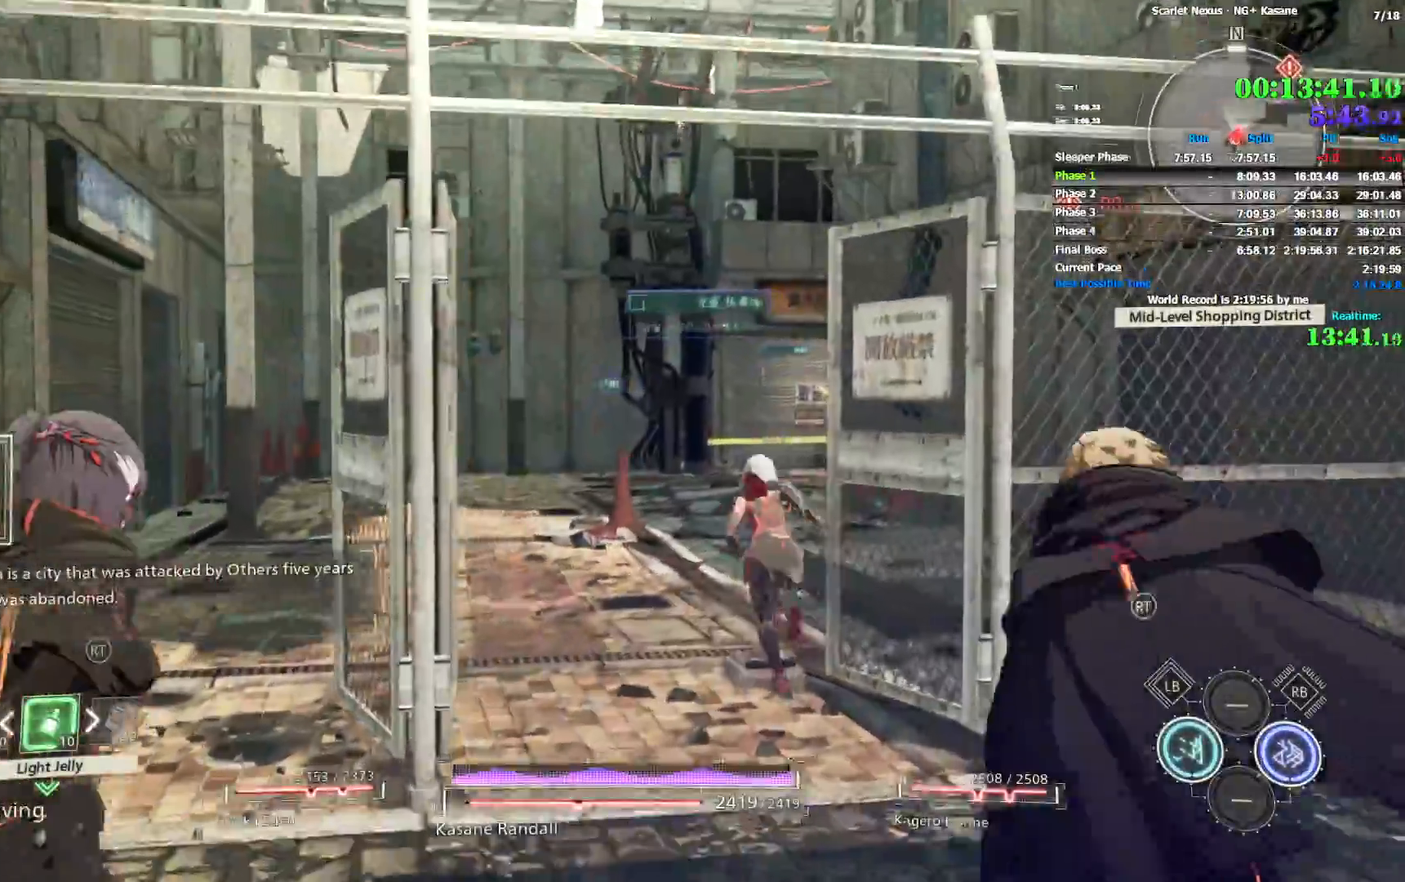
Gameplay with a controller (PlayStation layout); each line is a JSON object with the inputs held at the frame after it (dt_ms = milliseconds from this image to that frame). "events" lists button and stick changes between this image and that frame as [ms after this image, input, new state], when the widget could be followed in between. Not read: CIRCLE.
{"dt_ms": 500, "buttons": [], "left_stick": "up", "right_stick": "center", "events": [[33, "L1", "down"], [50, "L1", "up"], [133, "right_stick", "right"], [317, "right_stick", "center"]]}
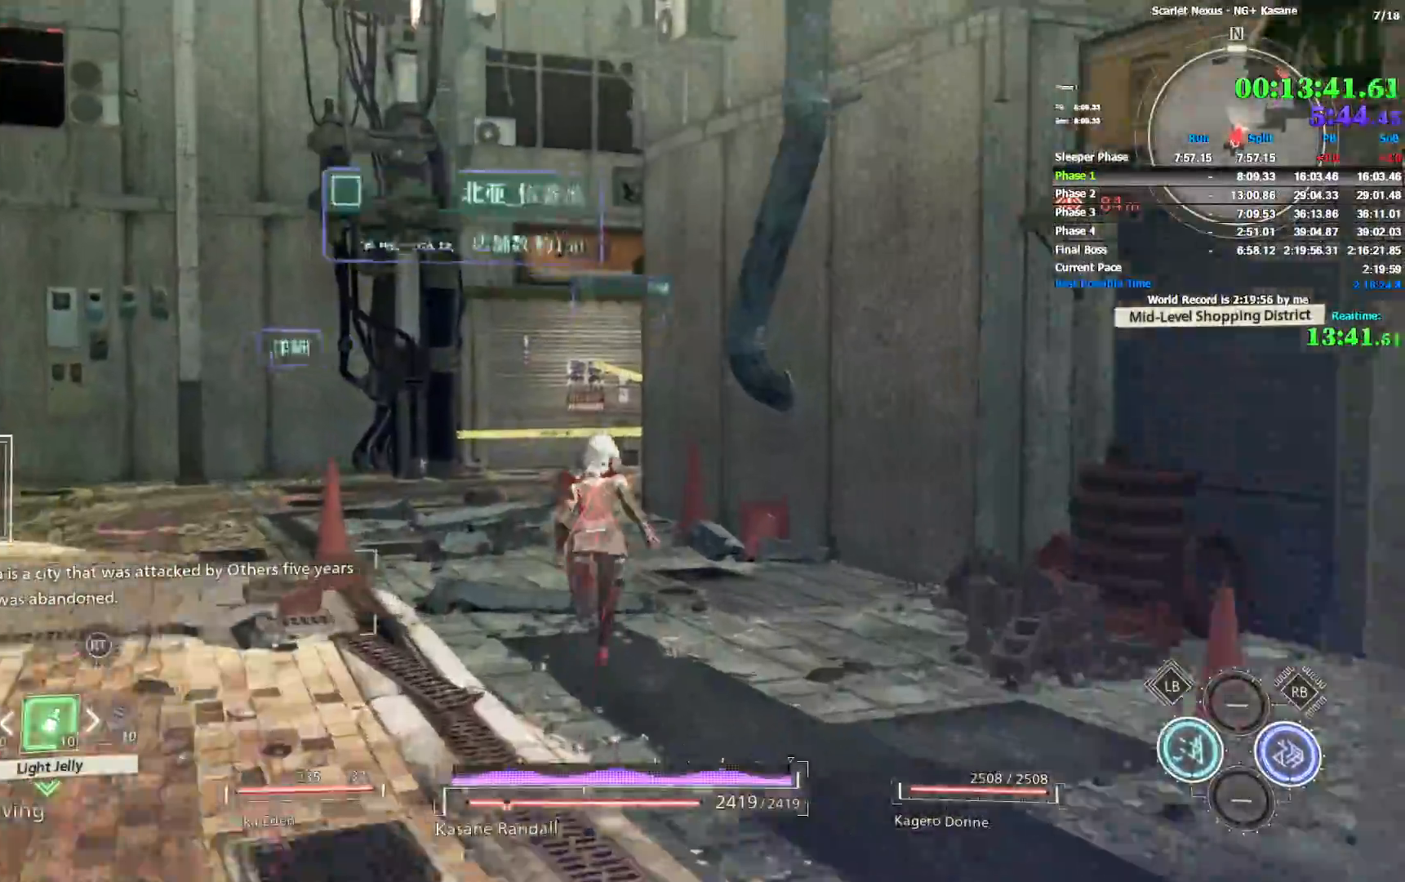
{"dt_ms": 500, "buttons": [], "left_stick": "up", "right_stick": "right", "events": [[467, "right_stick", "right"]]}
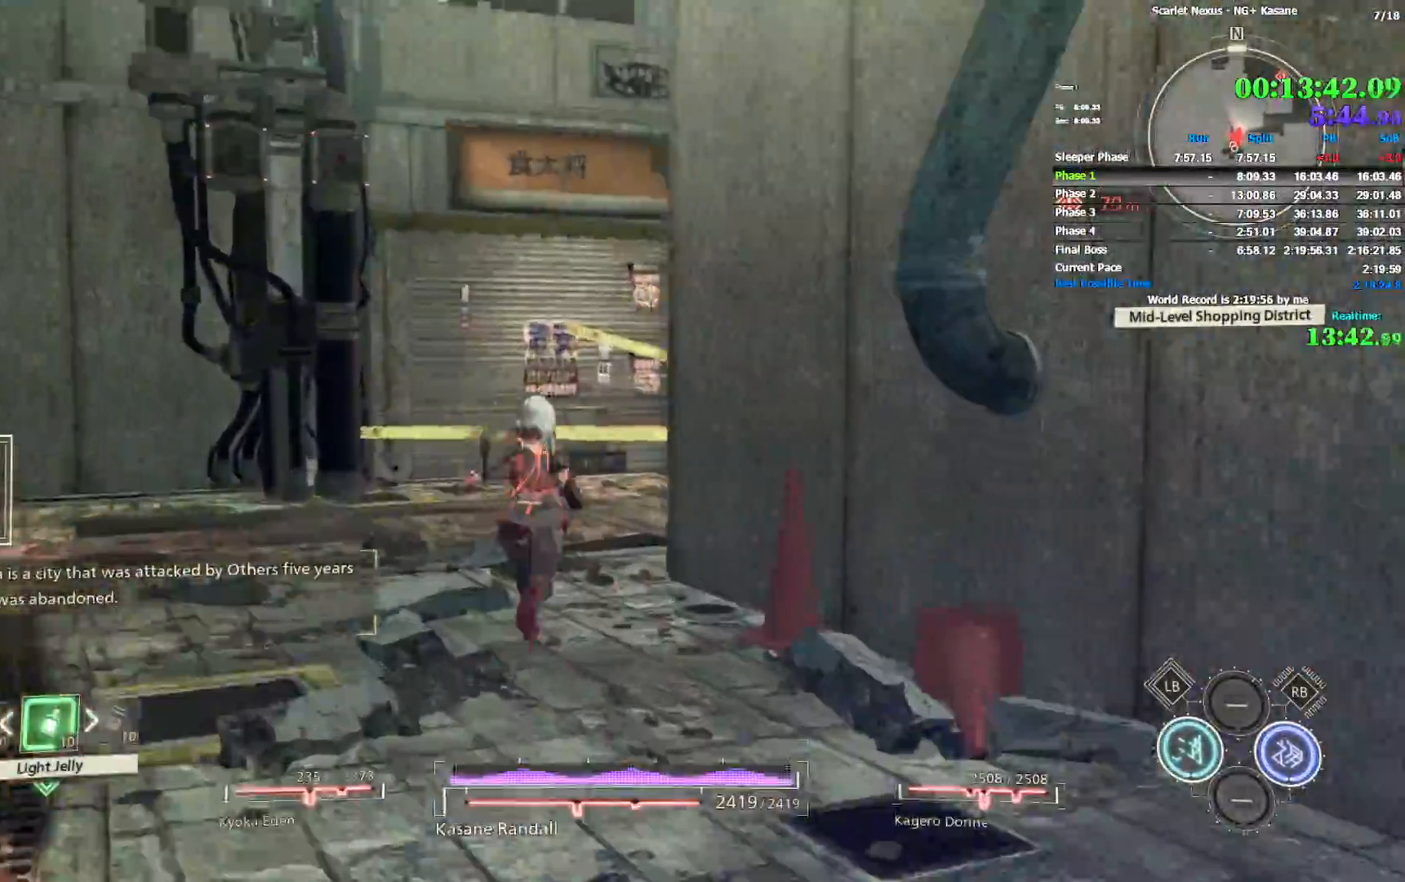
{"dt_ms": 1000, "buttons": [], "left_stick": "up", "right_stick": "center", "events": [[83, "right_stick", "center"], [167, "right_stick", "right"], [500, "right_stick", "center"]]}
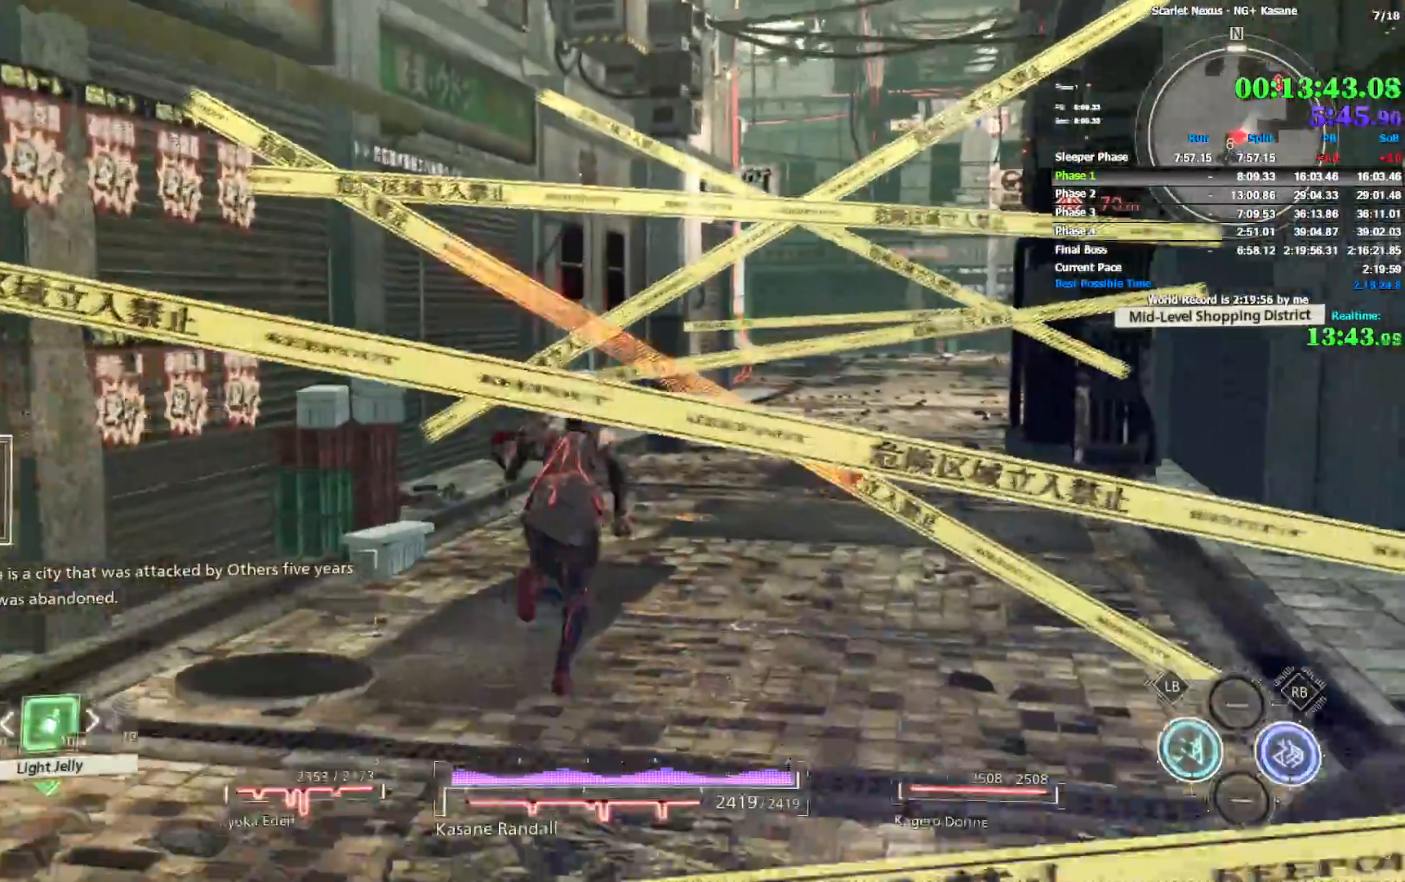
{"dt_ms": 500, "buttons": [], "left_stick": "up", "right_stick": "center", "events": [[400, "L2", "down"], [450, "L2", "up"]]}
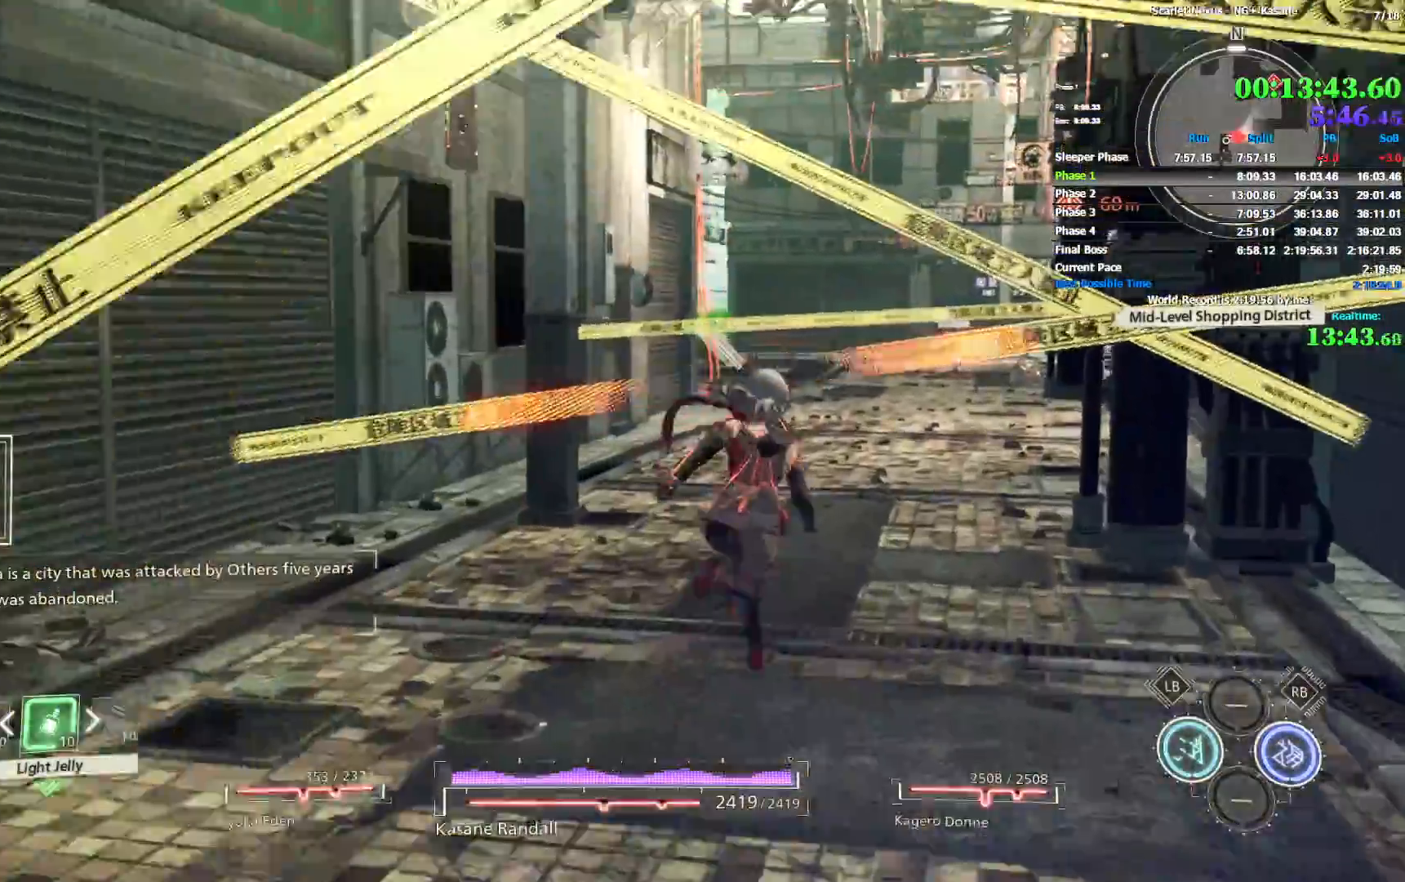
{"dt_ms": 1000, "buttons": [], "left_stick": "up", "right_stick": "up-left"}
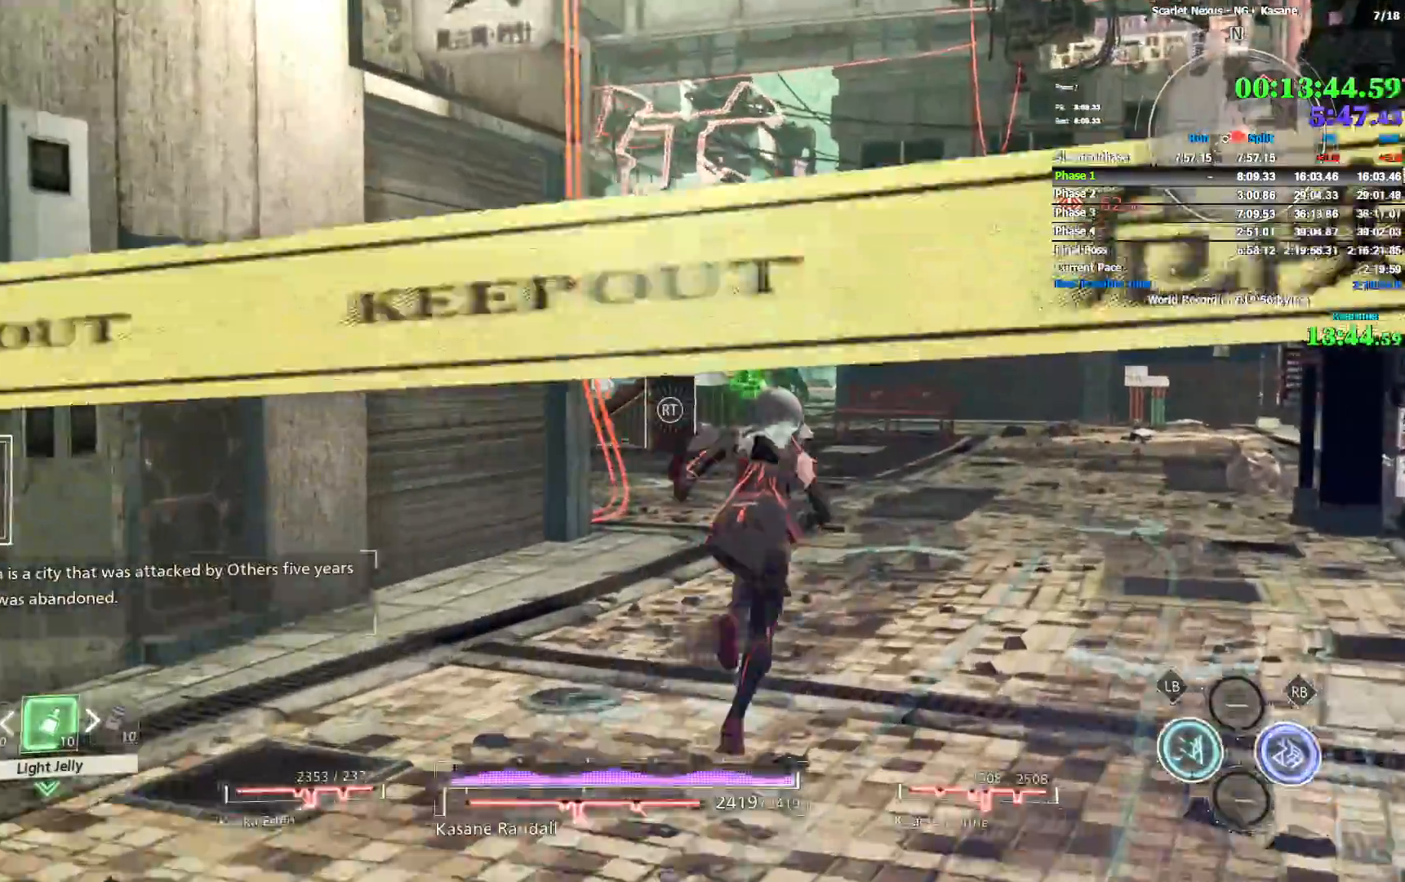
{"dt_ms": 500, "buttons": [], "left_stick": "up", "right_stick": "center"}
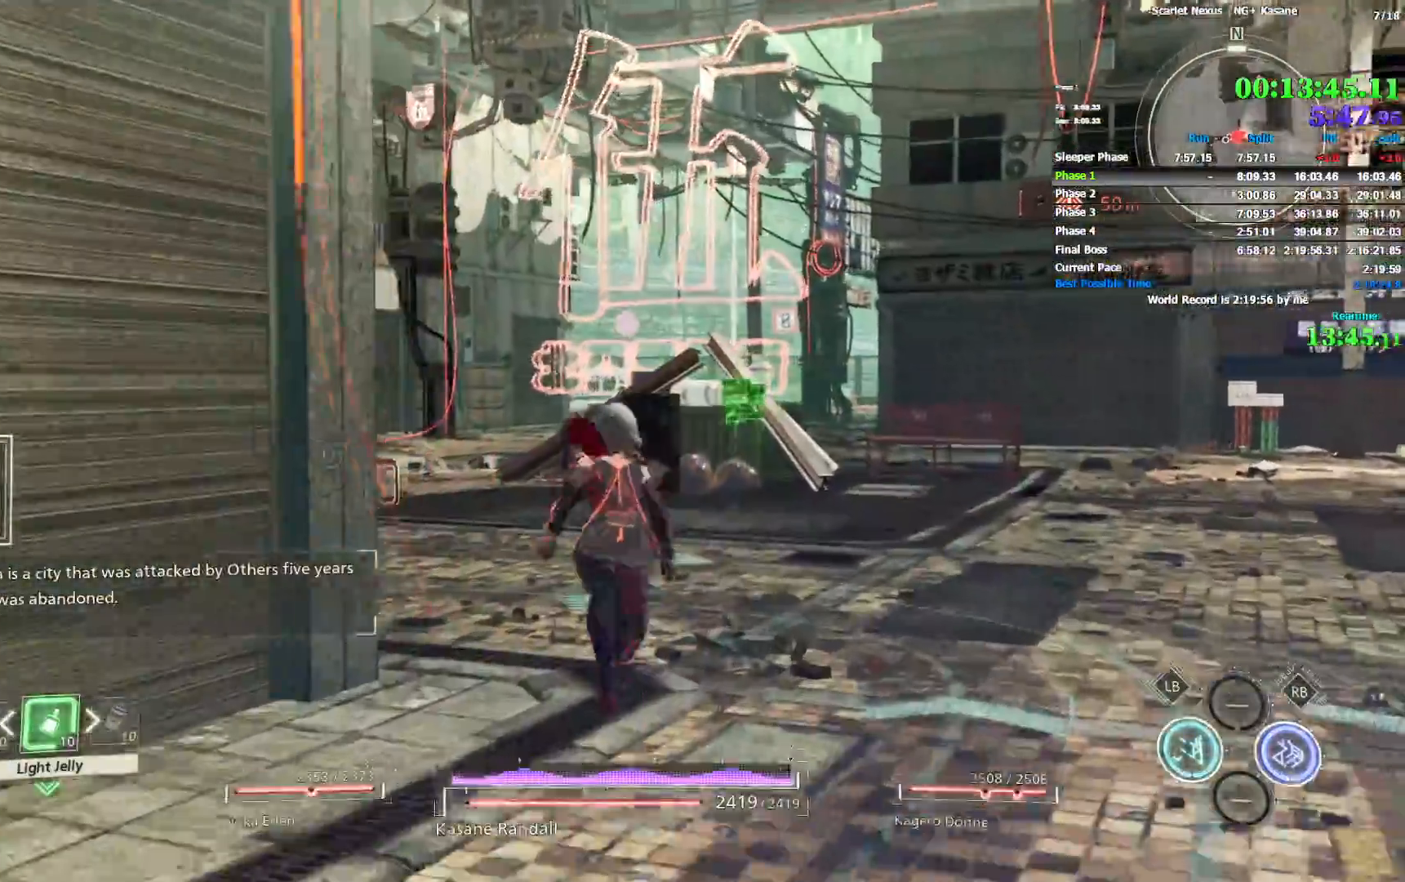
{"dt_ms": 500, "buttons": ["CROSS"], "left_stick": "up", "right_stick": "center", "events": [[433, "CROSS", "down"]]}
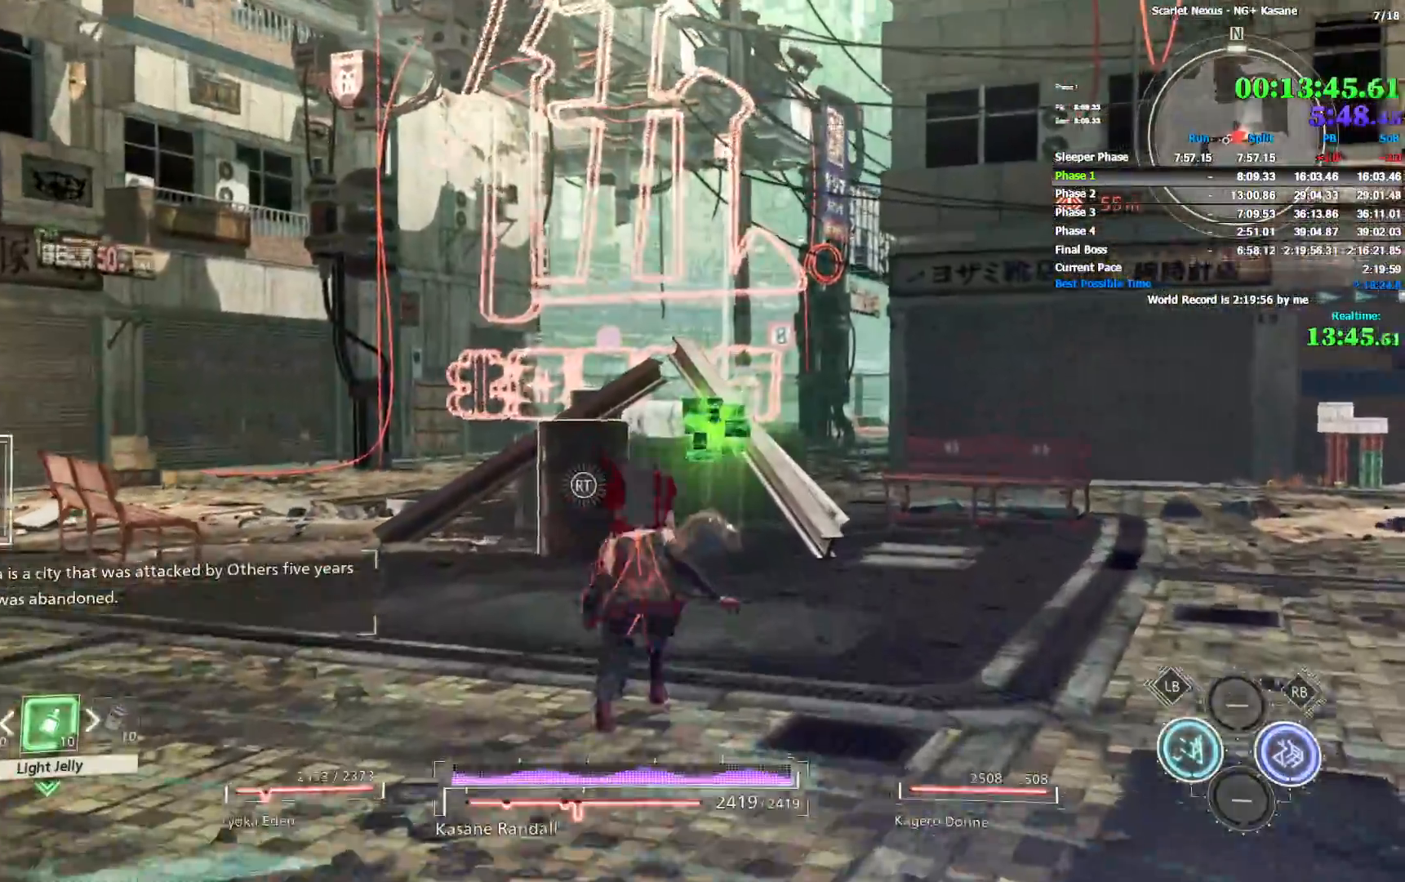
{"dt_ms": 500, "buttons": [], "left_stick": "up", "right_stick": "center", "events": [[150, "CROSS", "up"], [317, "CROSS", "down"], [483, "CROSS", "up"]]}
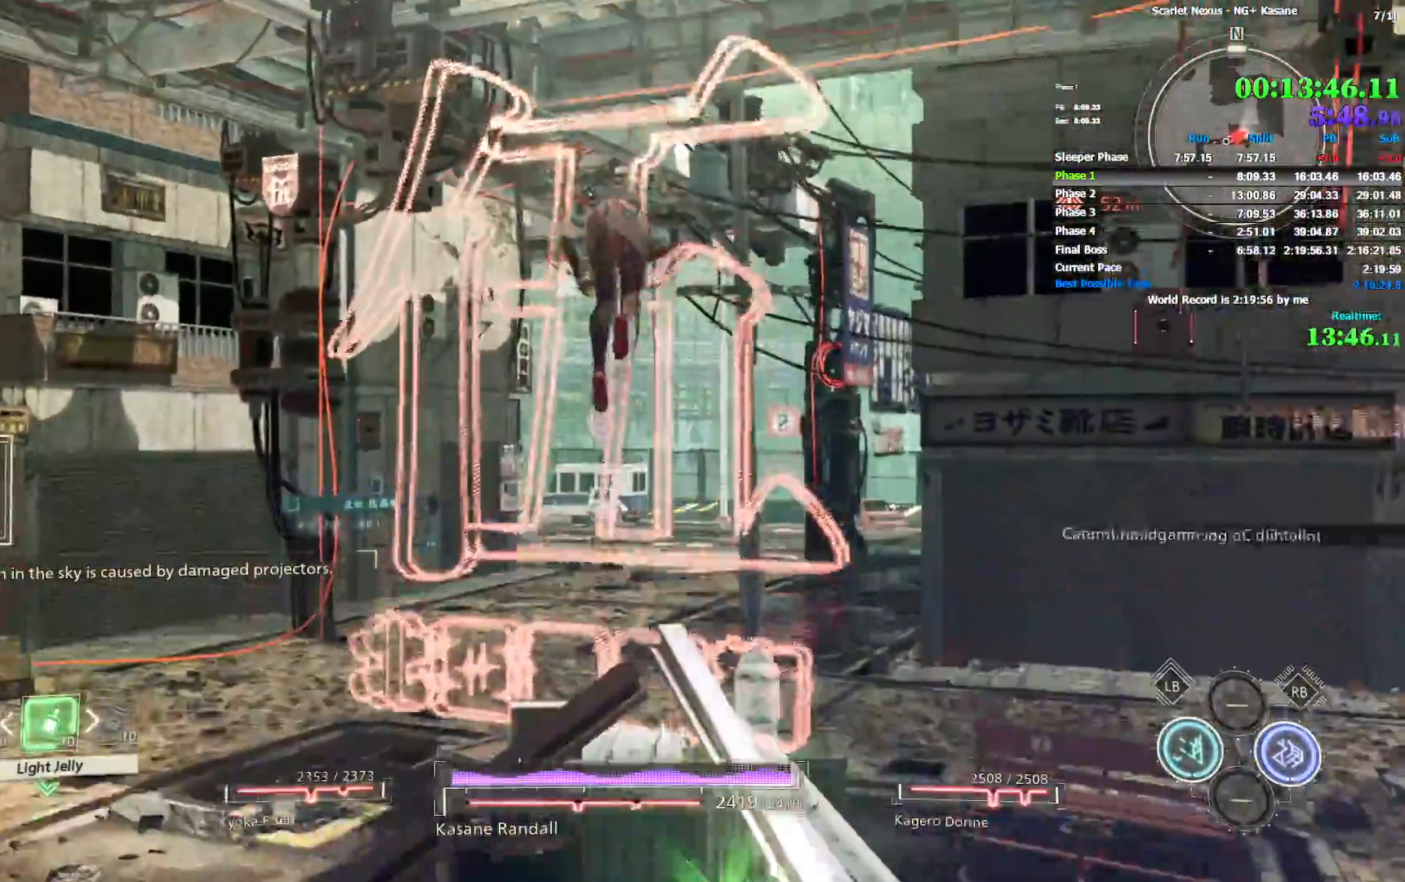
{"dt_ms": 500, "buttons": [], "left_stick": "up", "right_stick": "center", "events": []}
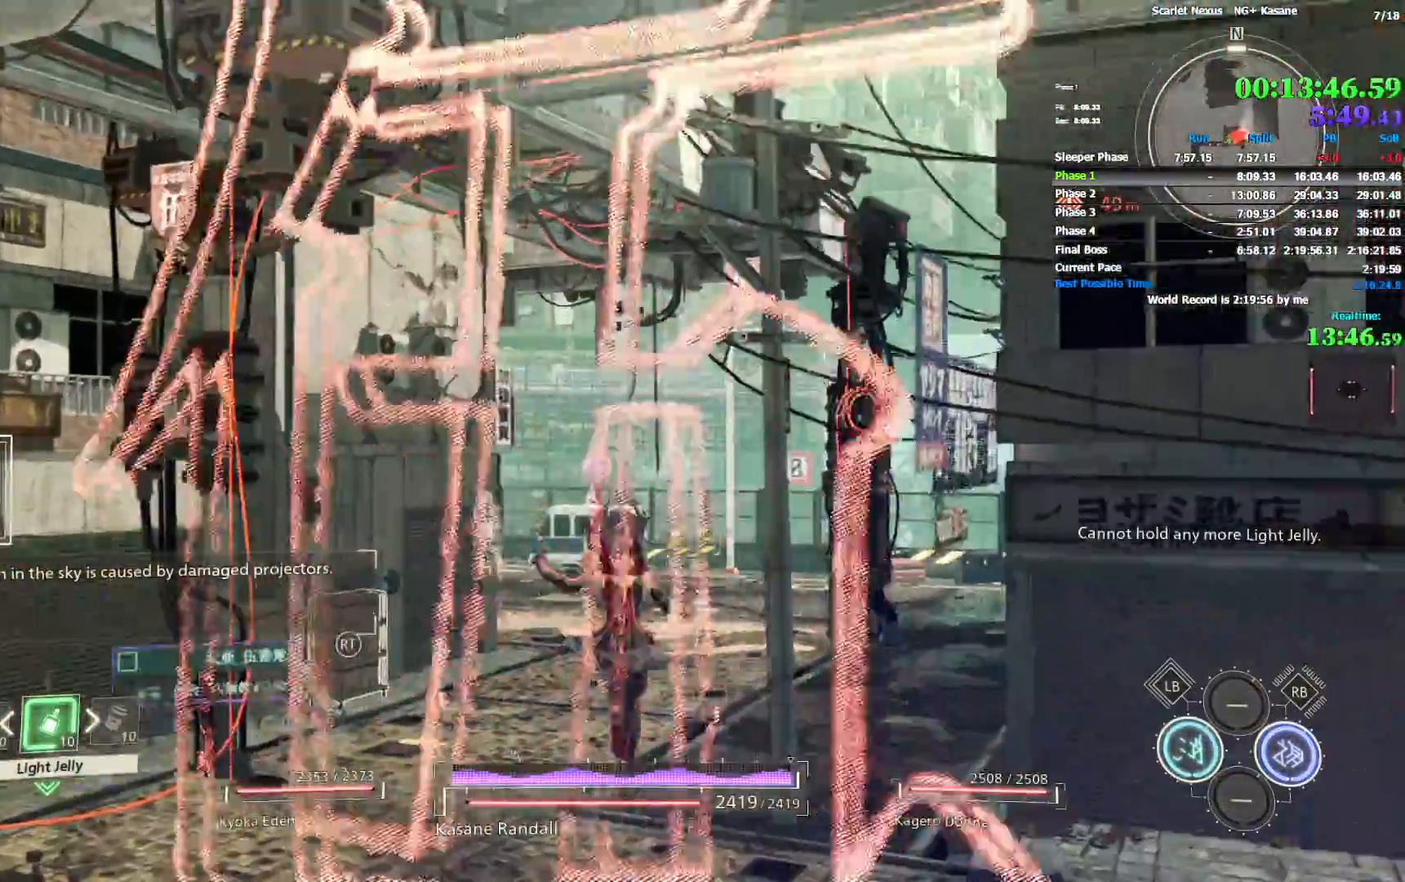
{"dt_ms": 500, "buttons": [], "left_stick": "up", "right_stick": "center", "events": []}
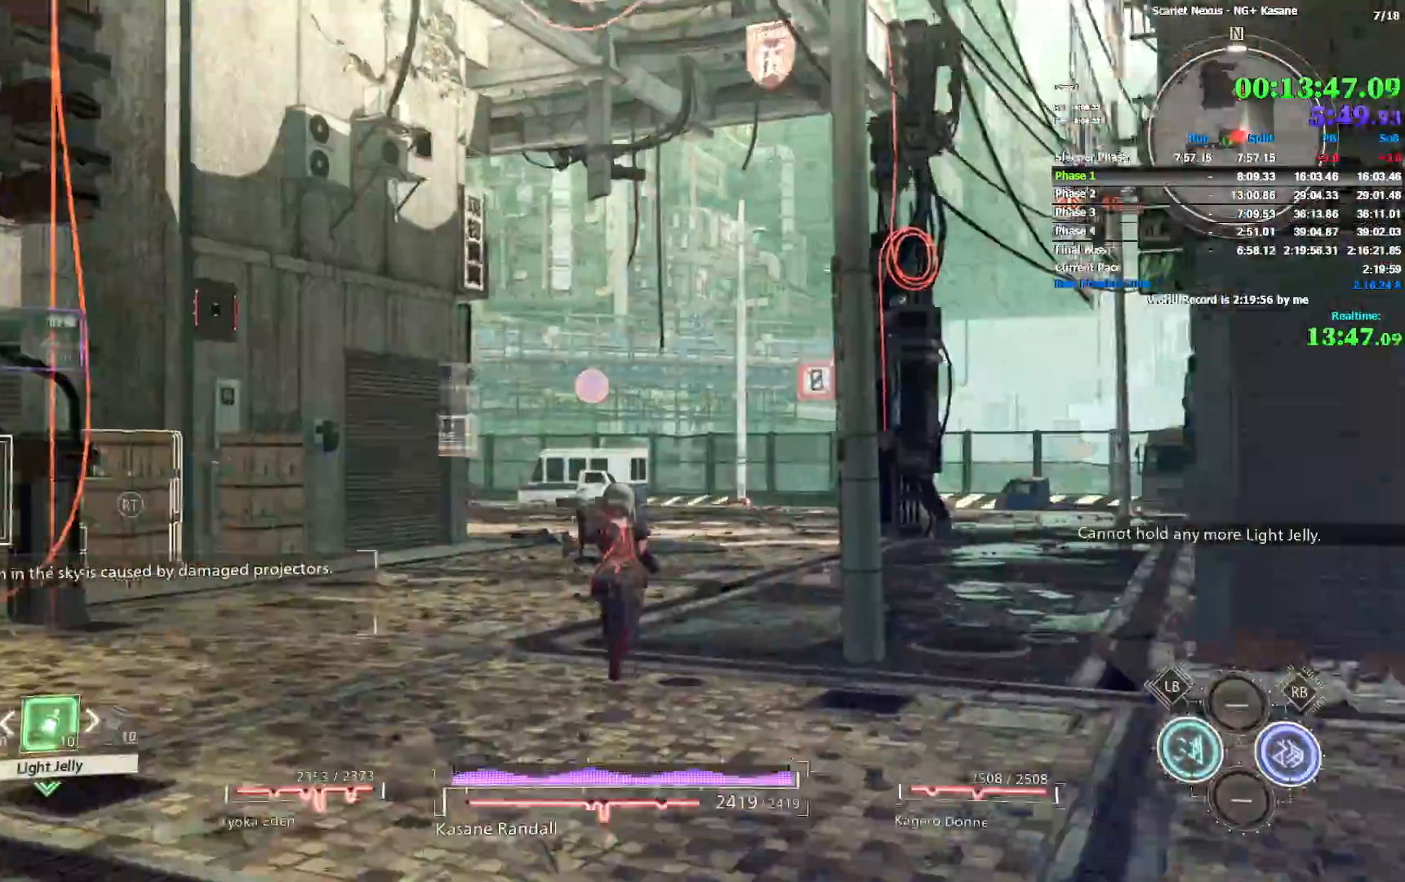
{"dt_ms": 500, "buttons": [], "left_stick": "up", "right_stick": "center", "events": []}
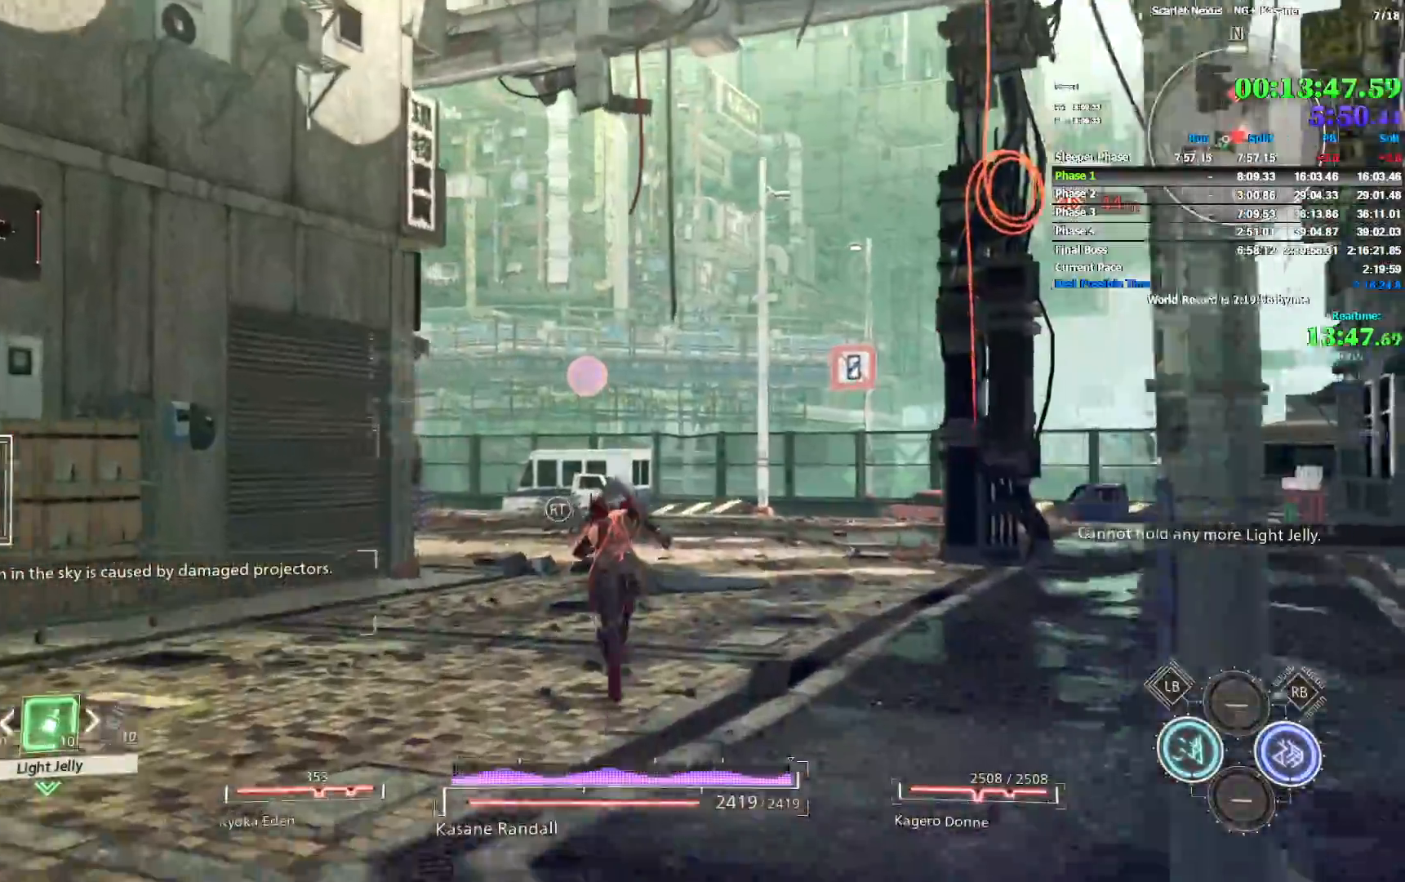
{"dt_ms": 500, "buttons": [], "left_stick": "up", "right_stick": "center", "events": [[317, "right_stick", "down-left"], [500, "right_stick", "center"]]}
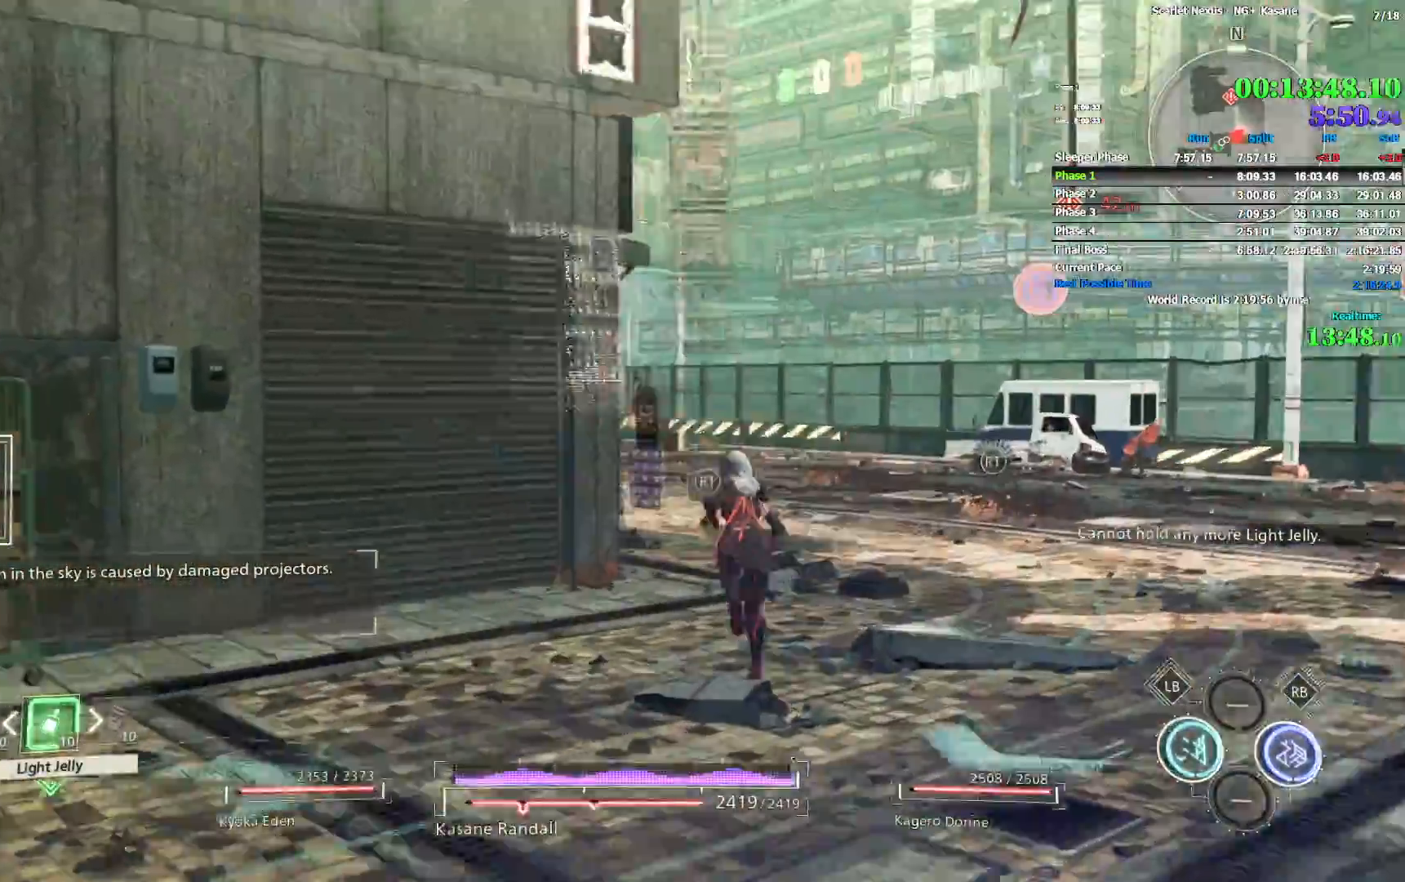
{"dt_ms": 500, "buttons": [], "left_stick": "up", "right_stick": "left", "events": [[317, "right_stick", "left"]]}
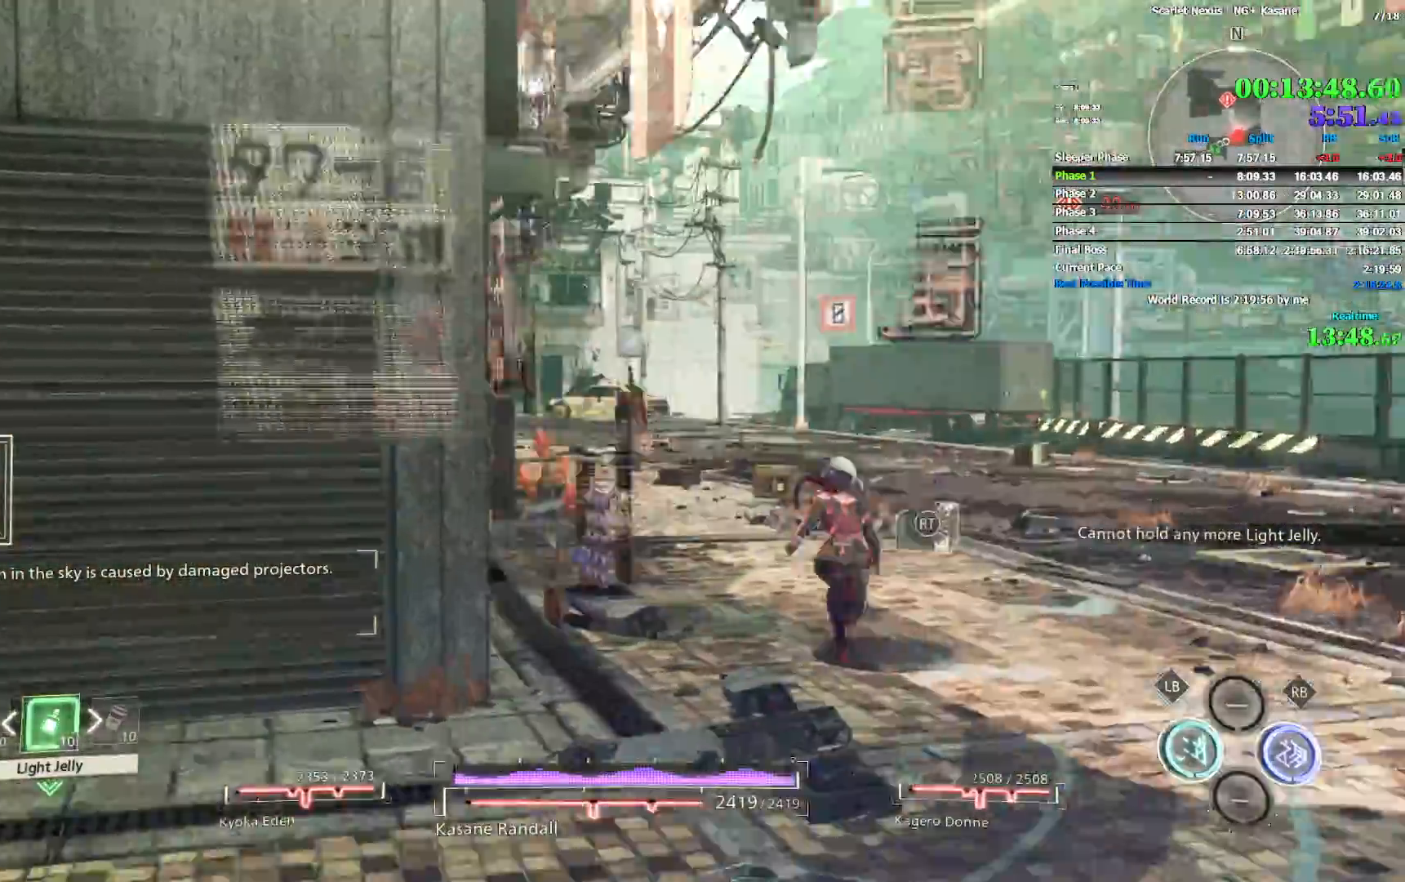
{"dt_ms": 500, "buttons": [], "left_stick": "up", "right_stick": "center", "events": [[33, "right_stick", "center"], [100, "right_stick", "left"], [267, "right_stick", "center"]]}